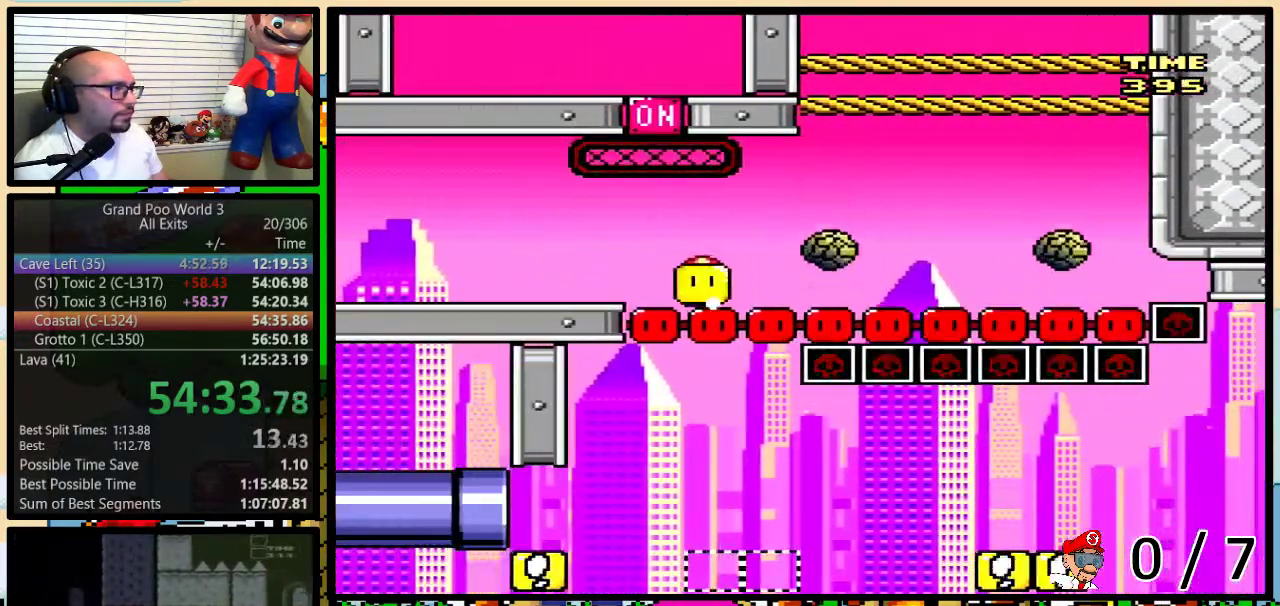
Gameplay with a controller (Nintendo layout); each line is a JSON object with the inputs held at the frame after it. "events" lists button and stick changes between this image and that frame as [ms after this image, input, new state], when the widget could be followed in between. Not read: DPAD_LEFT L3 R3.
{"buttons": ["Y"], "events": [[283, "DPAD_RIGHT", "up"]]}
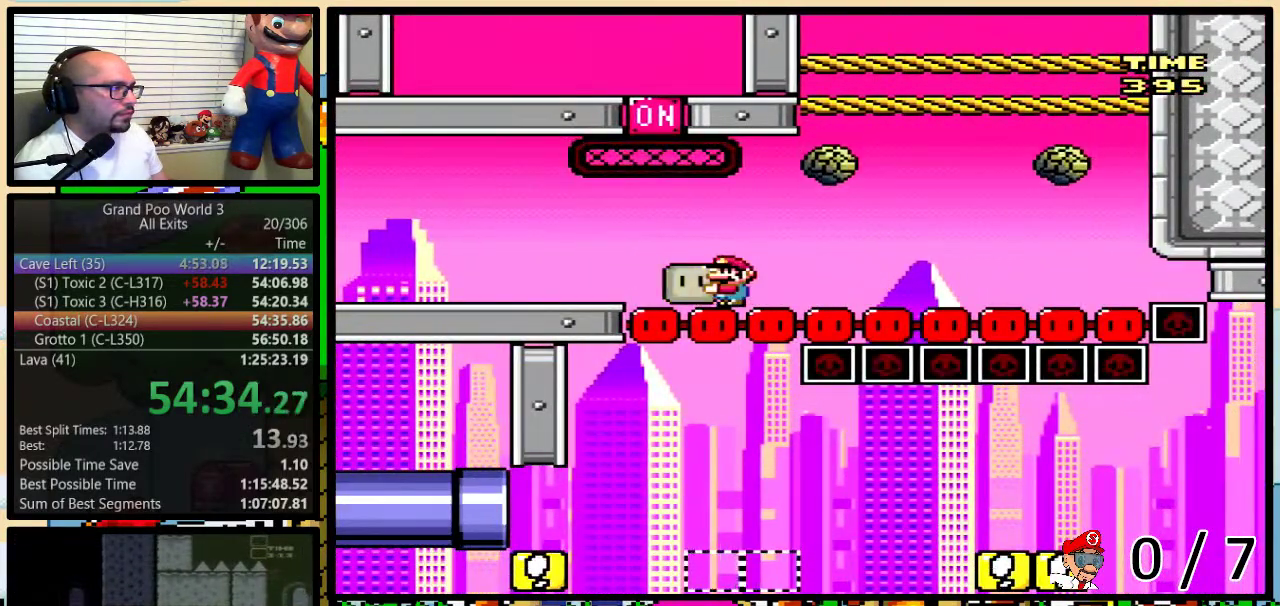
{"buttons": ["Y", "DPAD_UP", "DPAD_RIGHT"], "events": [[50, "Y", "up"], [150, "Y", "down"], [367, "DPAD_RIGHT", "down"], [433, "DPAD_UP", "down"]]}
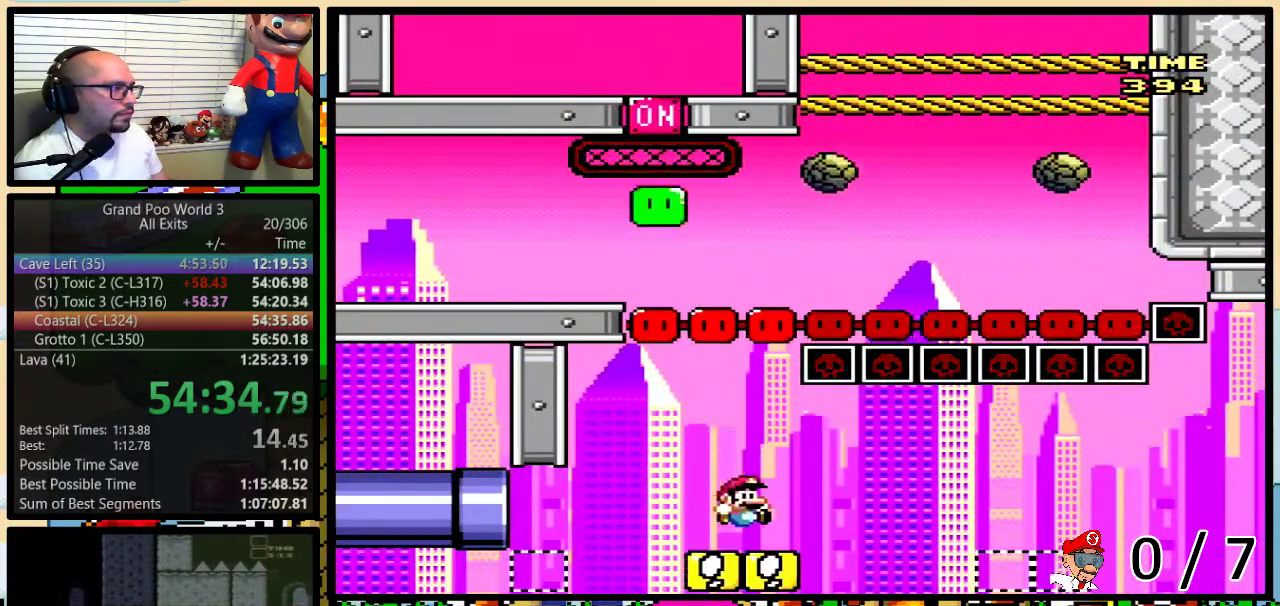
{"buttons": ["A", "Y", "DPAD_UP", "DPAD_RIGHT"], "events": [[283, "A", "down"]]}
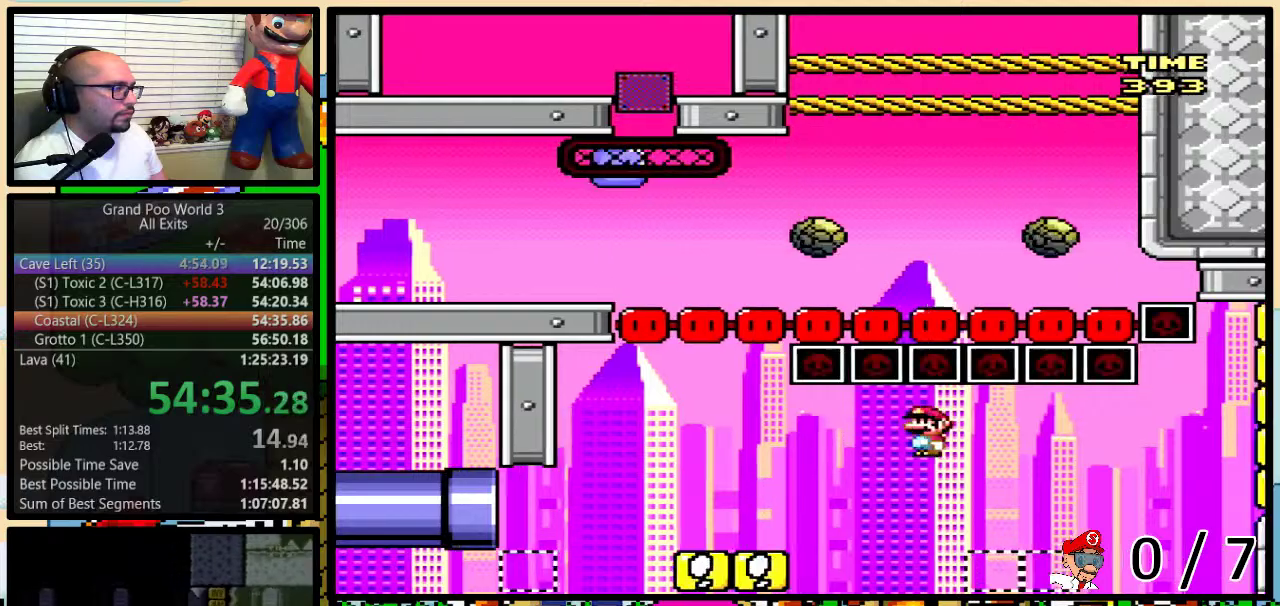
{"buttons": ["A", "Y", "DPAD_UP", "DPAD_RIGHT"], "events": [[150, "A", "up"], [283, "A", "down"], [367, "A", "up"], [500, "A", "down"]]}
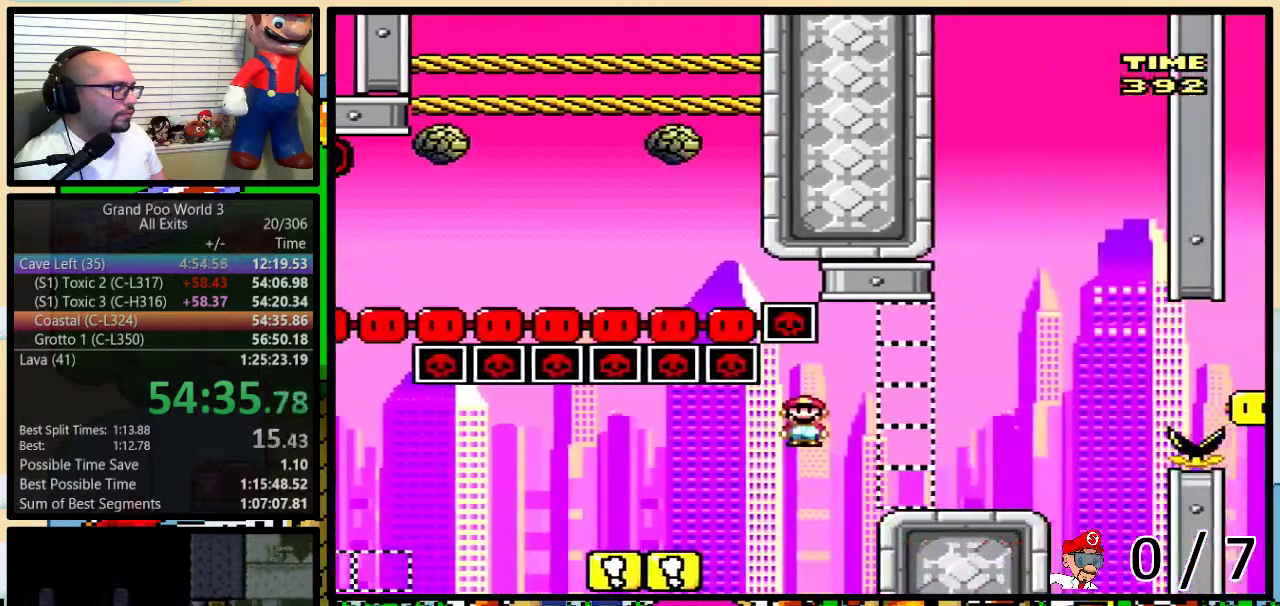
{"buttons": ["B", "Y", "DPAD_UP", "DPAD_RIGHT"], "events": [[83, "DPAD_UP", "up"], [217, "A", "up"], [267, "DPAD_UP", "down"], [433, "B", "down"]]}
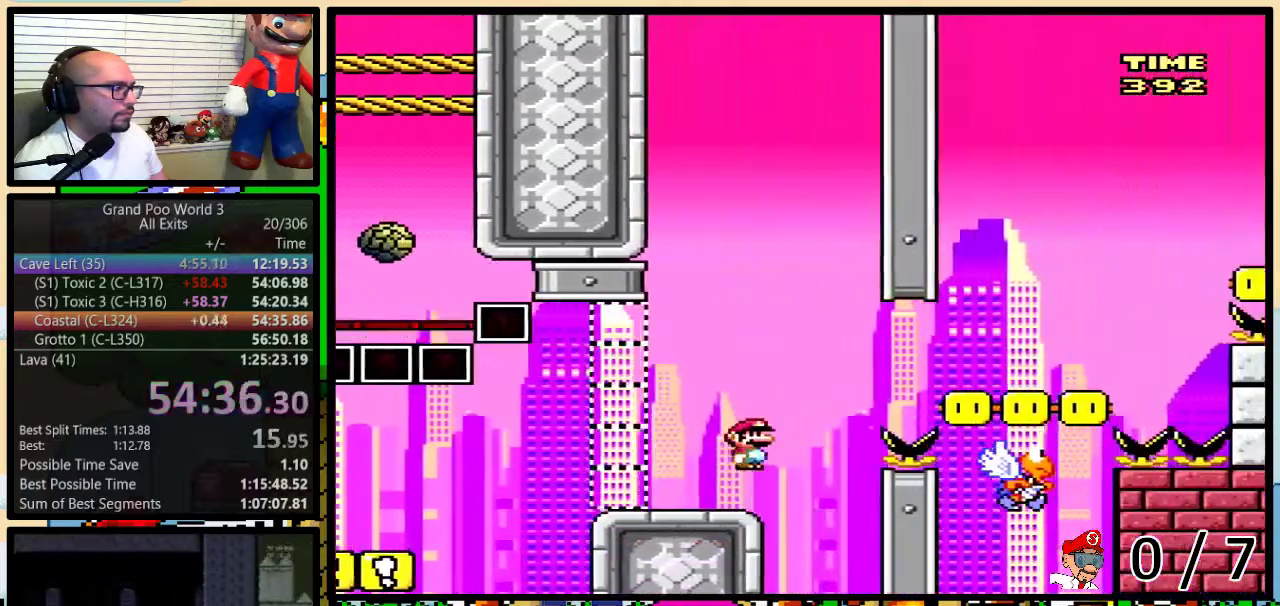
{"buttons": ["Y", "DPAD_UP", "DPAD_RIGHT"], "events": [[33, "B", "up"], [117, "B", "down"], [333, "B", "up"]]}
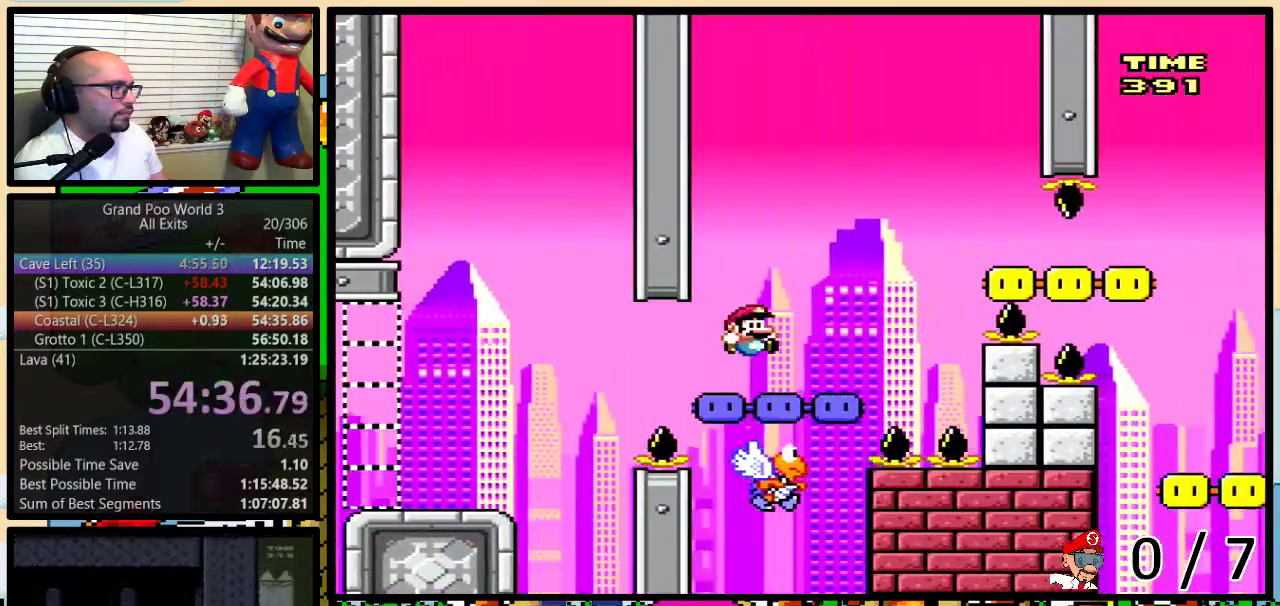
{"buttons": ["Y"], "events": [[17, "B", "down"], [217, "DPAD_UP", "up"], [283, "B", "up"], [400, "DPAD_RIGHT", "up"]]}
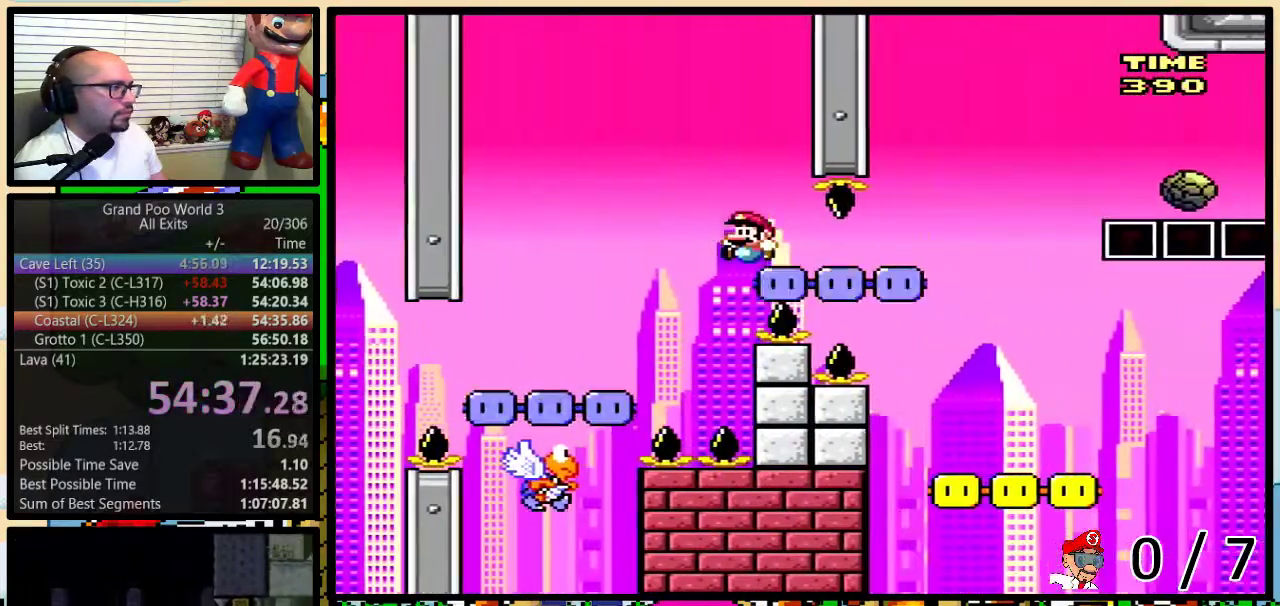
{"buttons": ["Y"], "events": []}
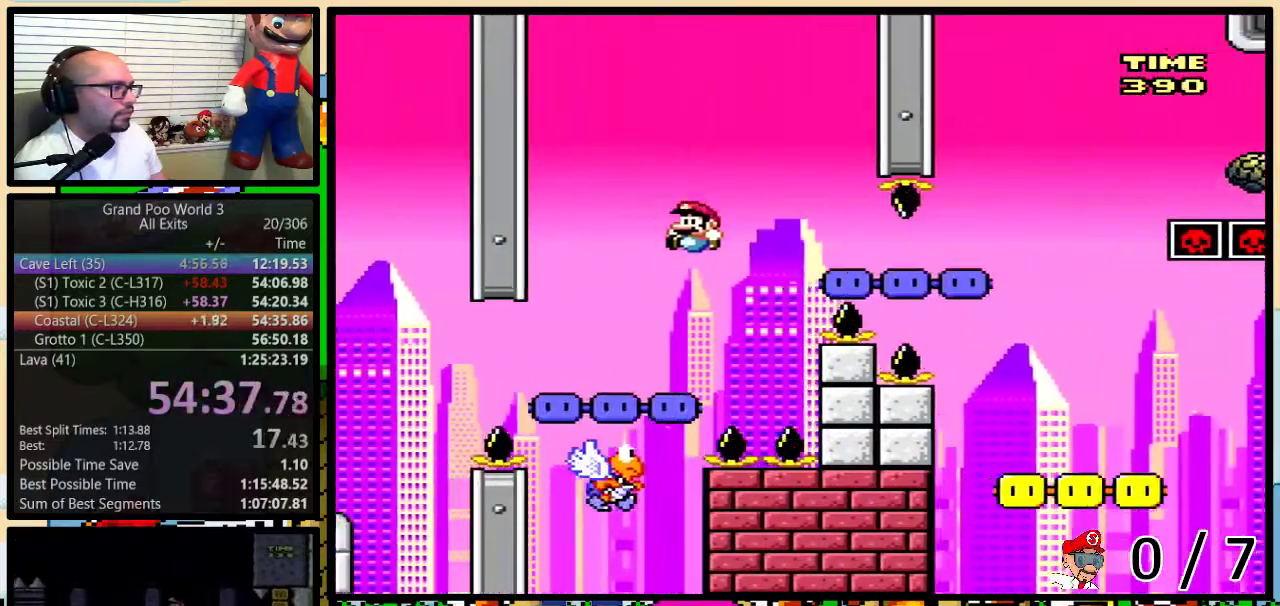
{"buttons": ["B", "Y", "DPAD_UP", "DPAD_RIGHT"], "events": [[100, "DPAD_RIGHT", "down"], [183, "B", "down"], [250, "DPAD_UP", "down"]]}
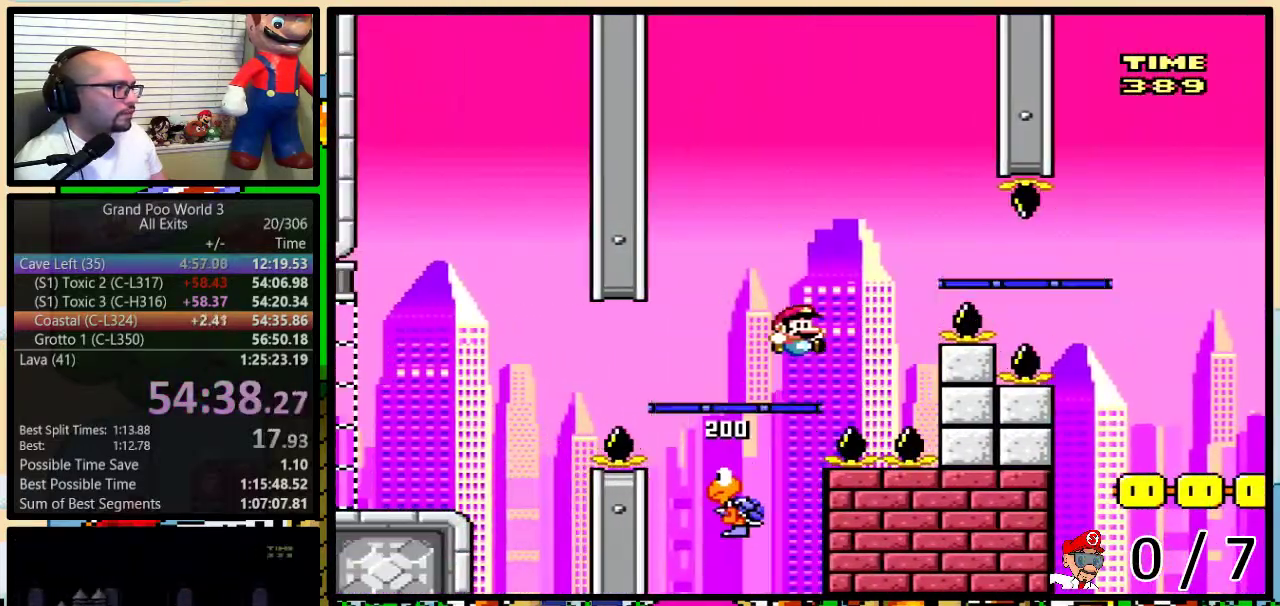
{"buttons": ["B", "Y", "DPAD_RIGHT"], "events": [[500, "DPAD_UP", "up"]]}
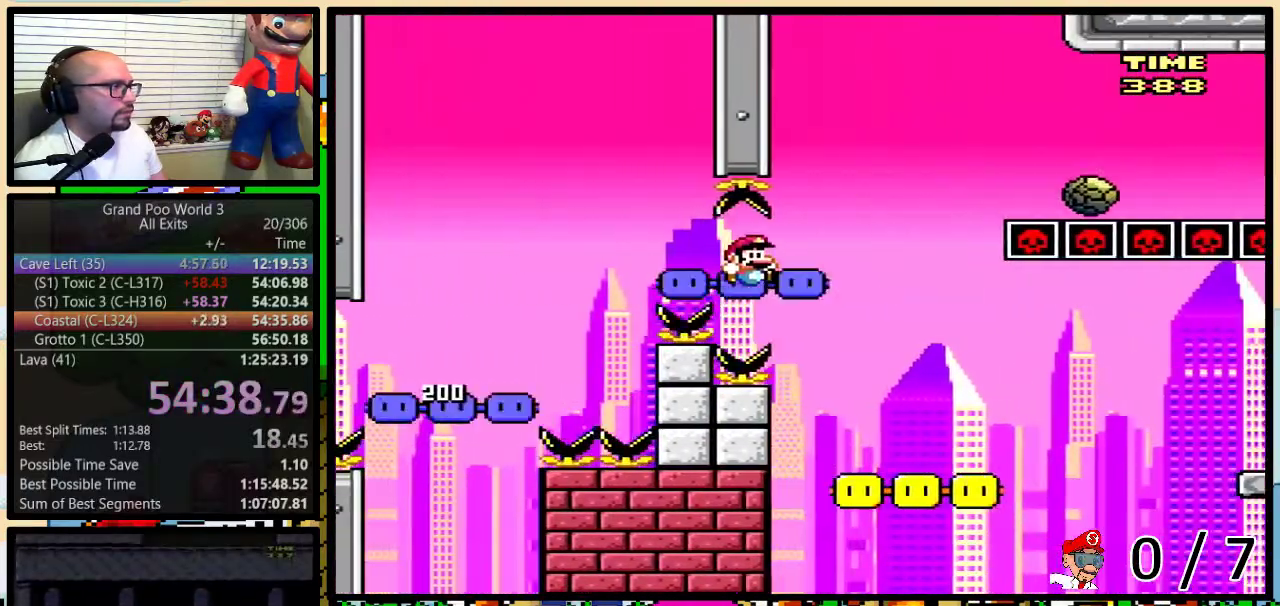
{"buttons": ["B", "Y", "DPAD_RIGHT"], "events": [[100, "B", "up"], [500, "B", "down"]]}
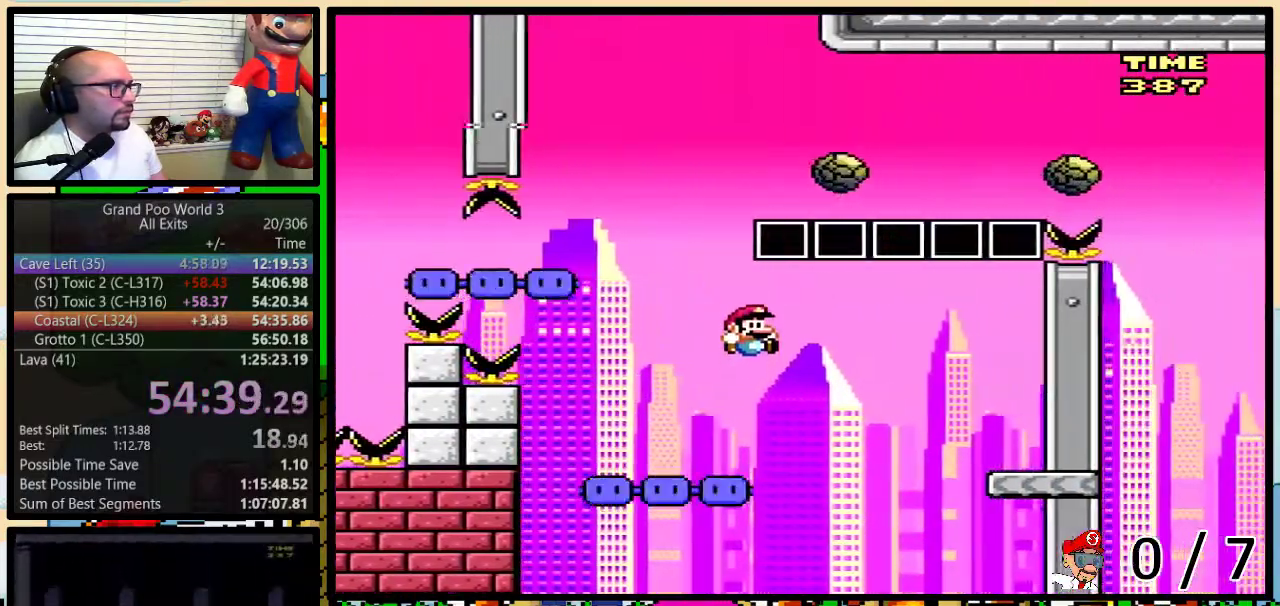
{"buttons": ["Y"], "events": [[400, "B", "up"], [433, "DPAD_RIGHT", "up"]]}
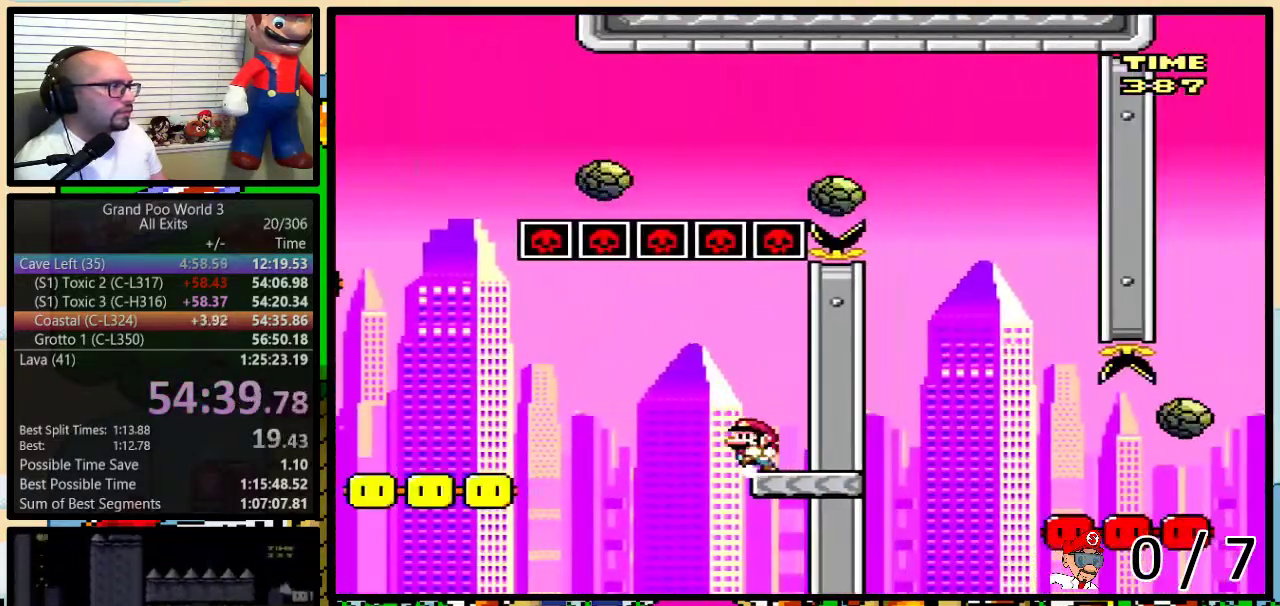
{"buttons": ["A", "Y"], "events": [[100, "A", "down"], [183, "A", "up"], [300, "A", "down"]]}
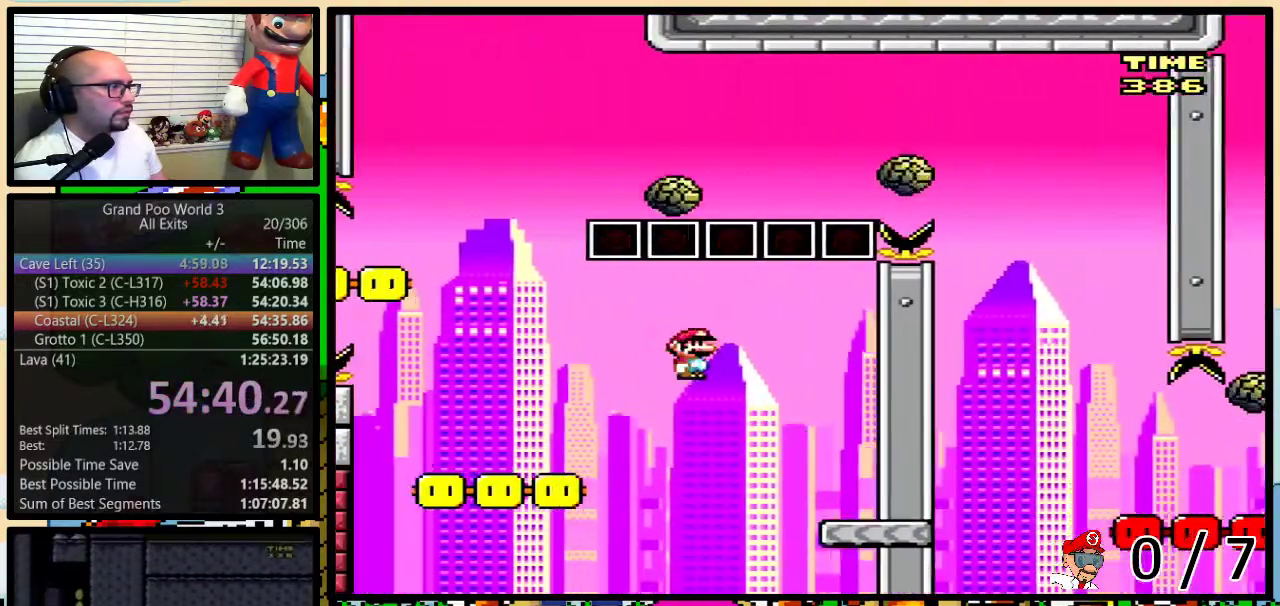
{"buttons": ["Y"], "events": [[467, "A", "up"]]}
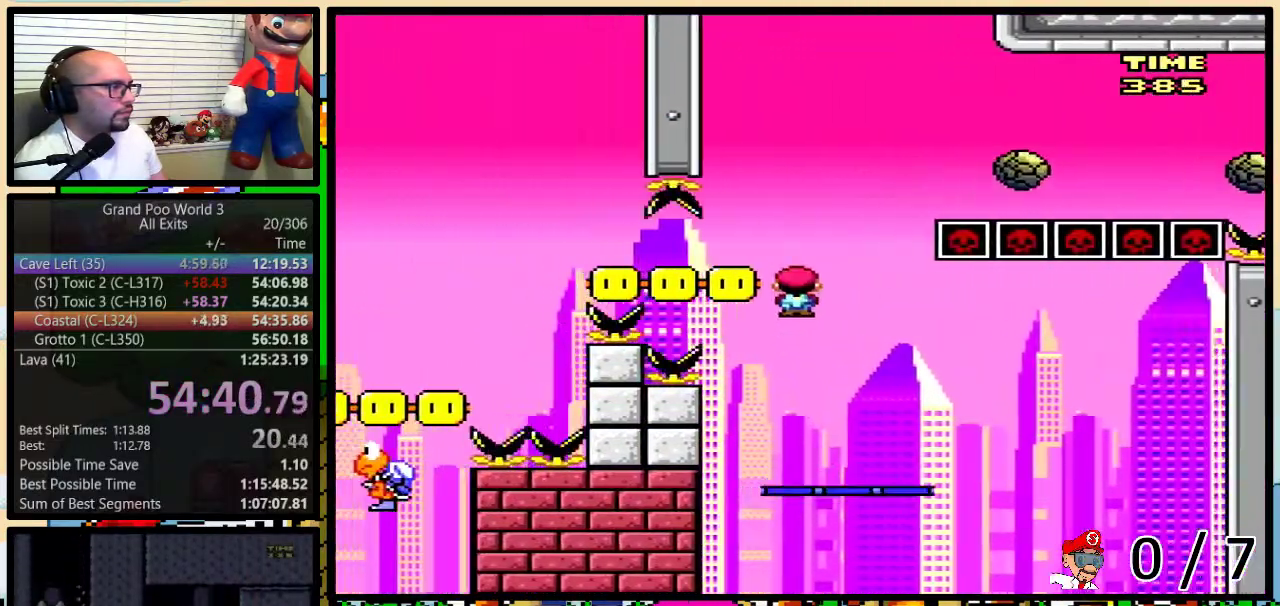
{"buttons": ["A", "Y", "DPAD_UP", "DPAD_RIGHT"], "events": [[17, "A", "down"], [17, "DPAD_RIGHT", "down"], [17, "DPAD_UP", "down"]]}
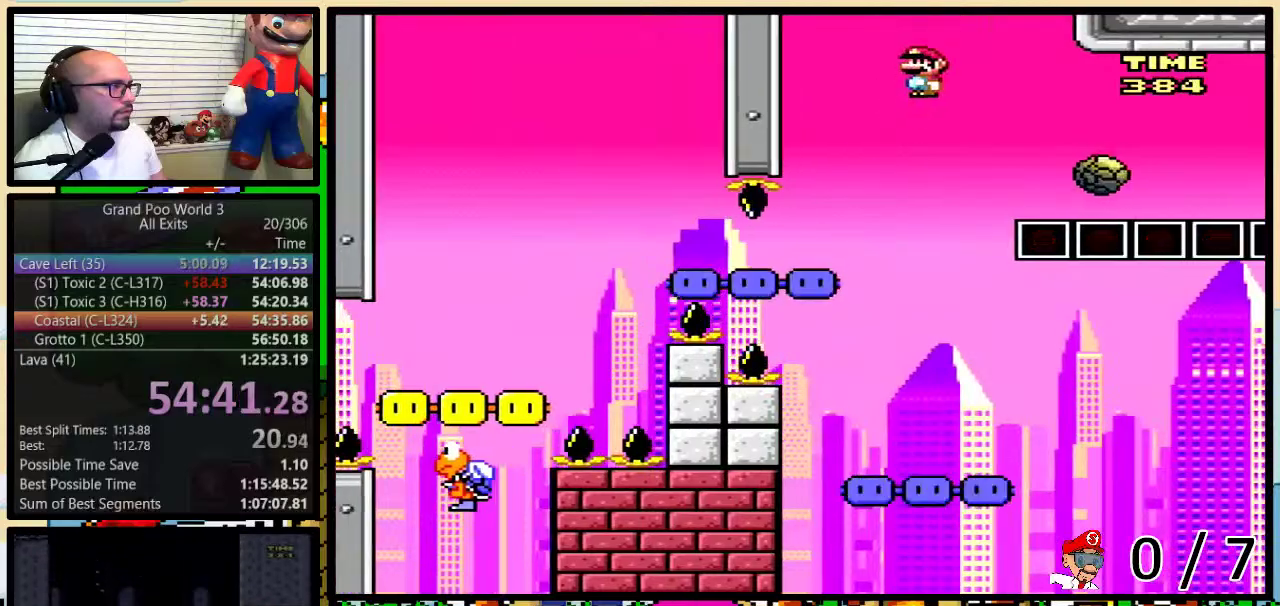
{"buttons": ["A", "Y", "DPAD_RIGHT"], "events": [[17, "DPAD_UP", "up"], [83, "A", "up"], [317, "DPAD_UP", "down"], [383, "A", "down"], [450, "DPAD_UP", "up"]]}
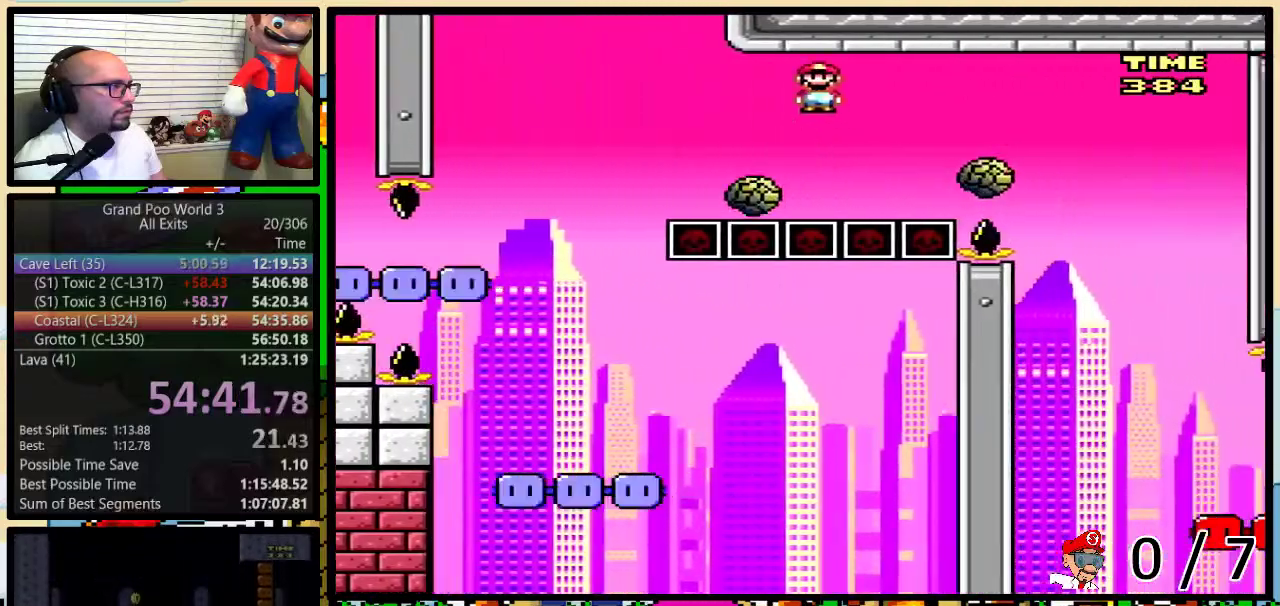
{"buttons": ["Y", "DPAD_RIGHT"], "events": [[267, "A", "up"], [267, "DPAD_RIGHT", "up"], [417, "DPAD_RIGHT", "down"]]}
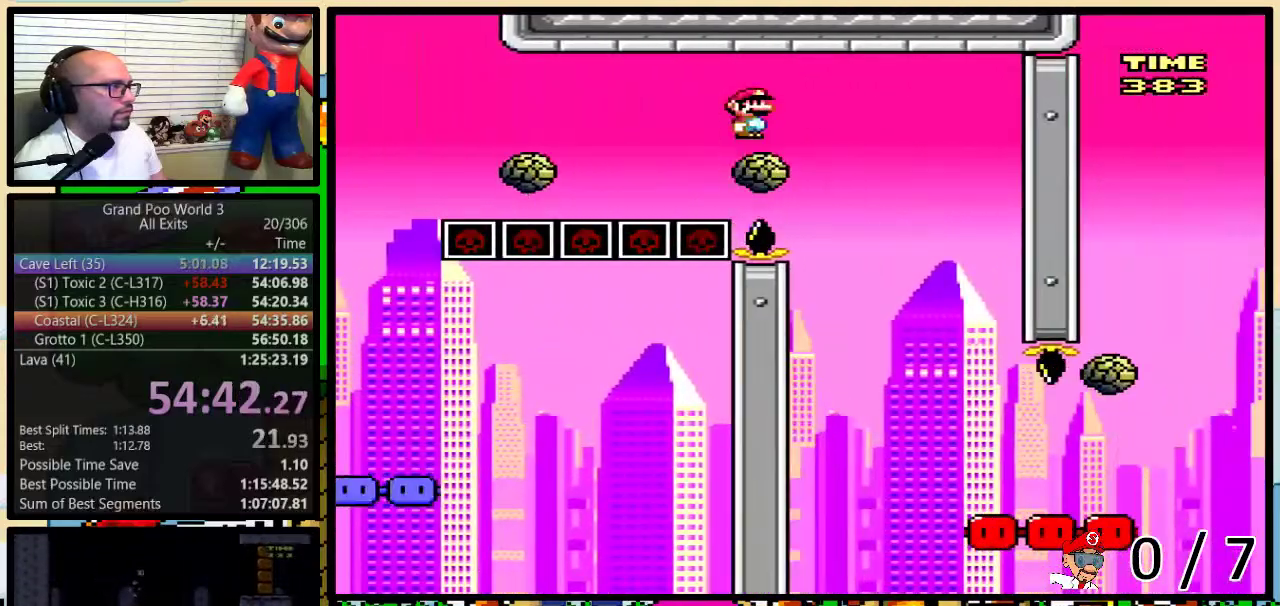
{"buttons": ["Y", "DPAD_RIGHT"], "events": [[350, "DPAD_RIGHT", "up"], [483, "DPAD_RIGHT", "down"]]}
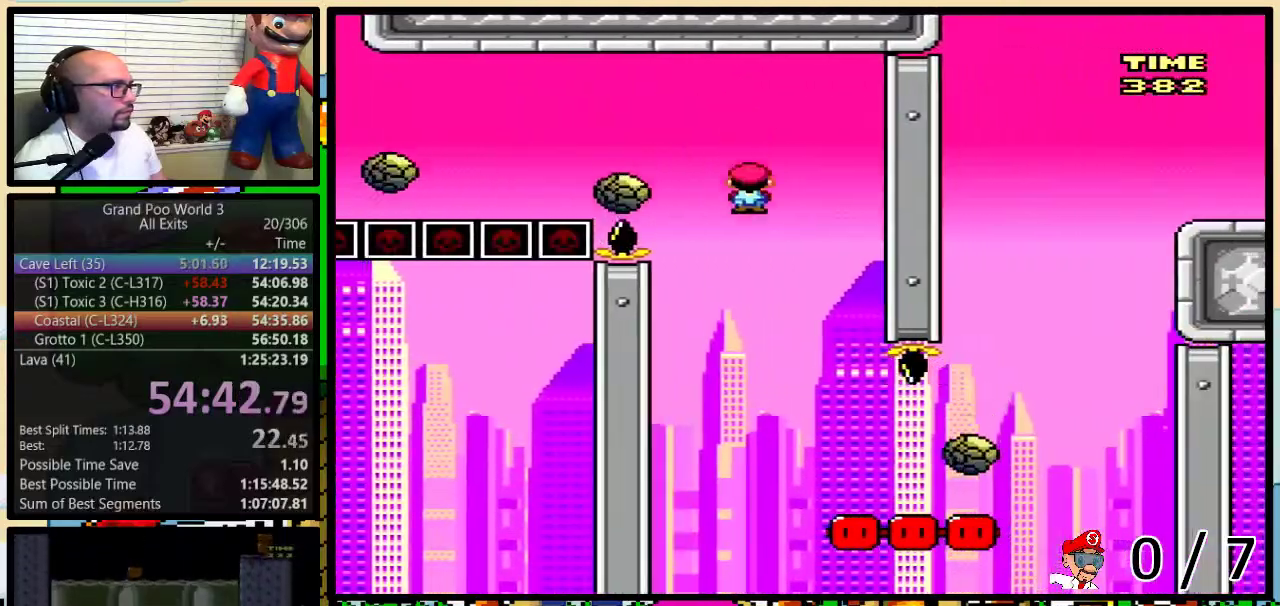
{"buttons": ["Y", "DPAD_UP", "DPAD_RIGHT"], "events": [[200, "DPAD_UP", "down"]]}
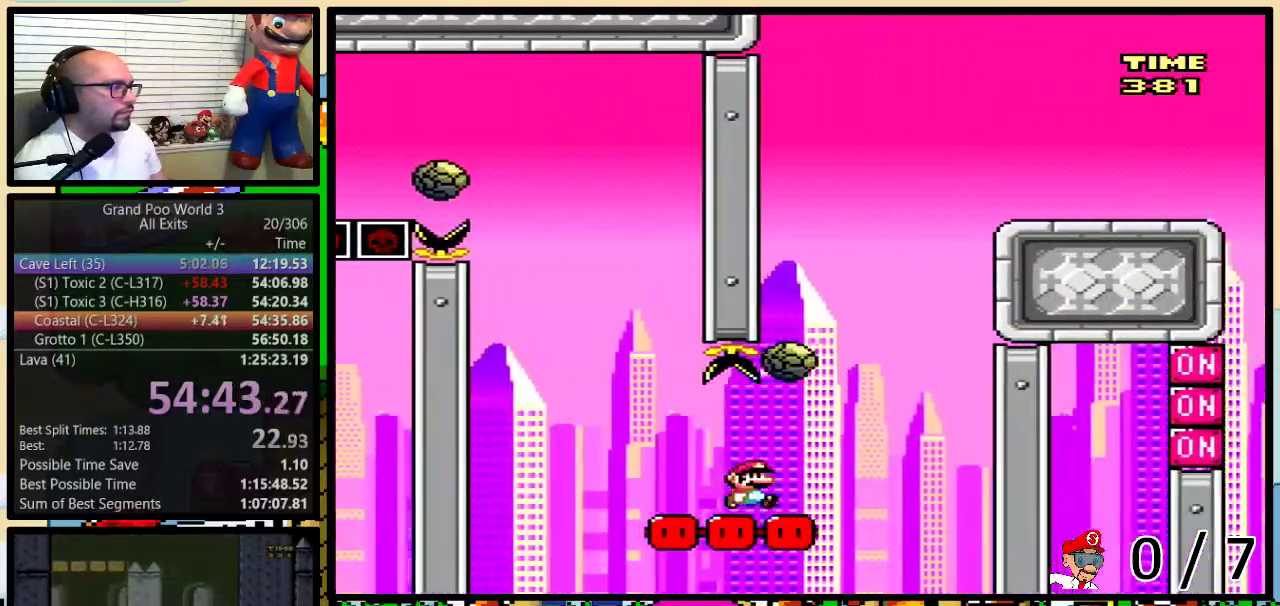
{"buttons": ["A", "Y", "DPAD_RIGHT"], "events": [[117, "A", "down"], [167, "DPAD_RIGHT", "up"], [167, "DPAD_UP", "up"], [250, "A", "up"], [500, "A", "down"], [500, "DPAD_RIGHT", "down"]]}
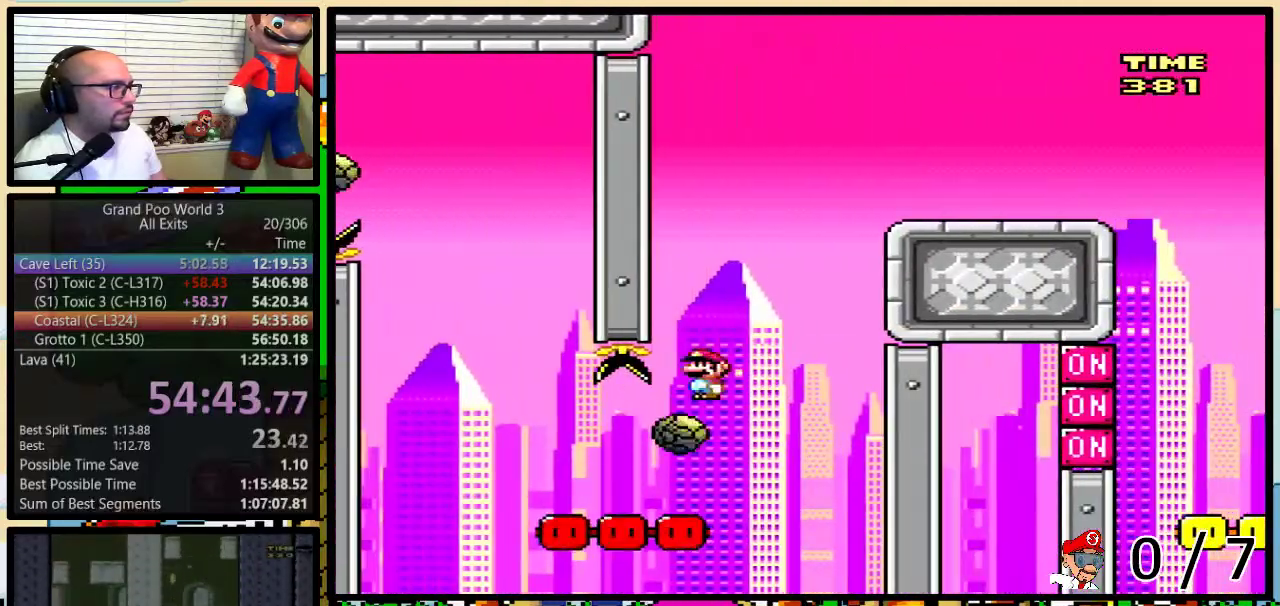
{"buttons": ["A", "Y", "DPAD_RIGHT"], "events": [[133, "DPAD_UP", "down"], [317, "DPAD_UP", "up"]]}
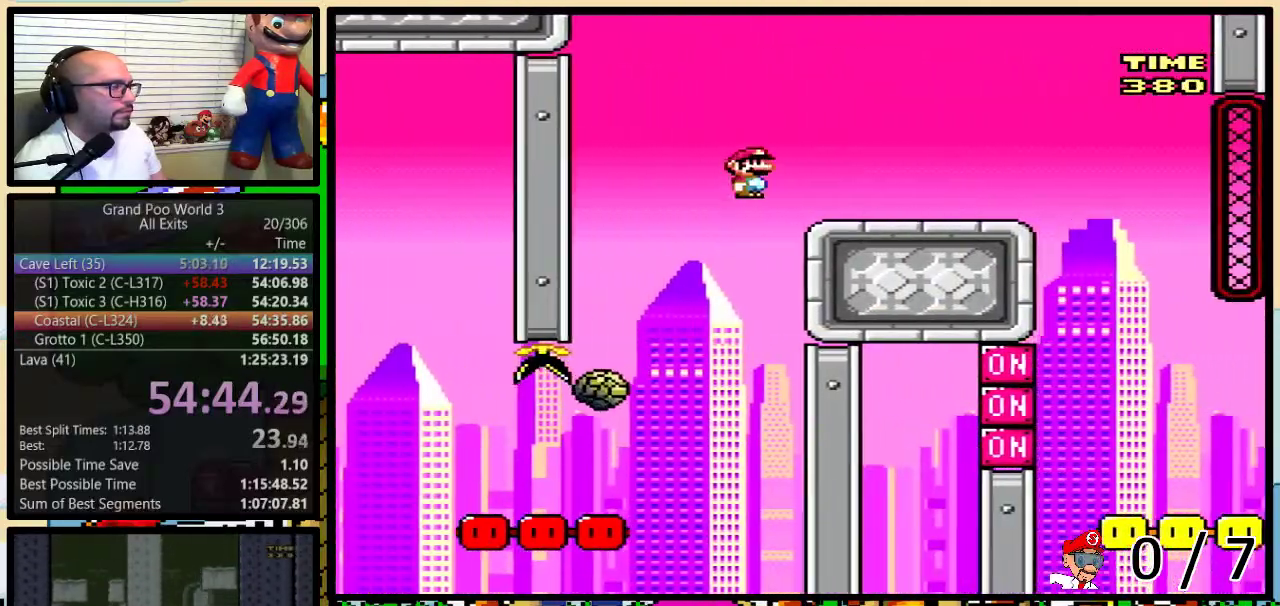
{"buttons": ["Y", "DPAD_RIGHT"], "events": [[50, "A", "up"]]}
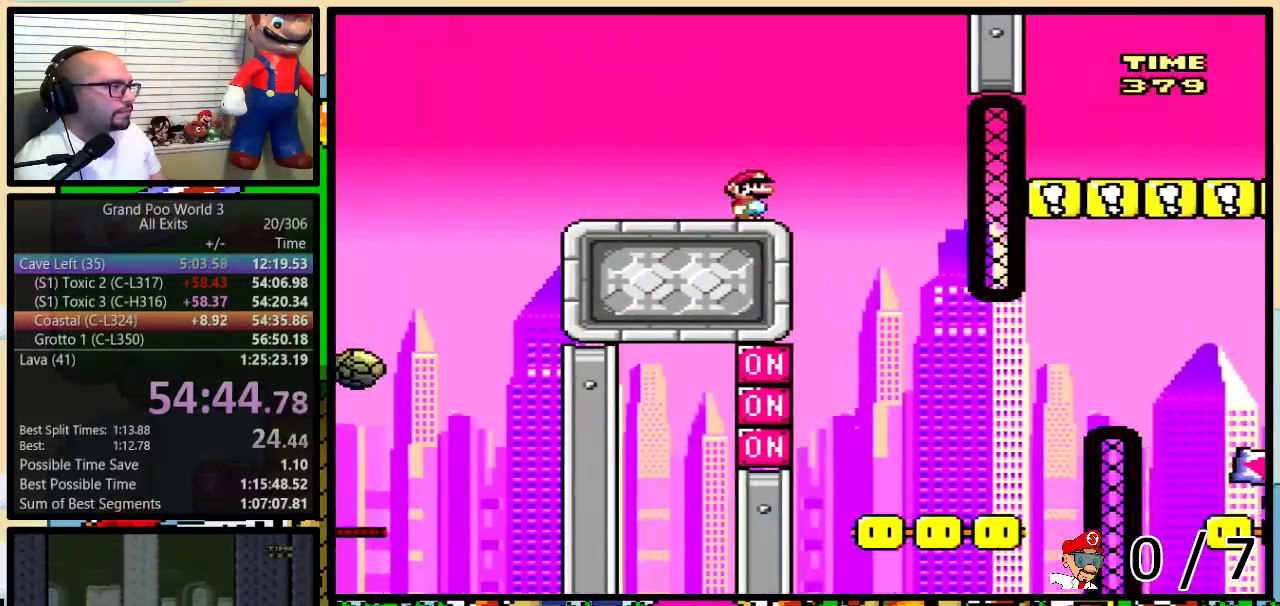
{"buttons": ["Y", "DPAD_UP", "DPAD_RIGHT"], "events": [[183, "DPAD_RIGHT", "up"], [283, "DPAD_RIGHT", "down"], [383, "DPAD_UP", "down"]]}
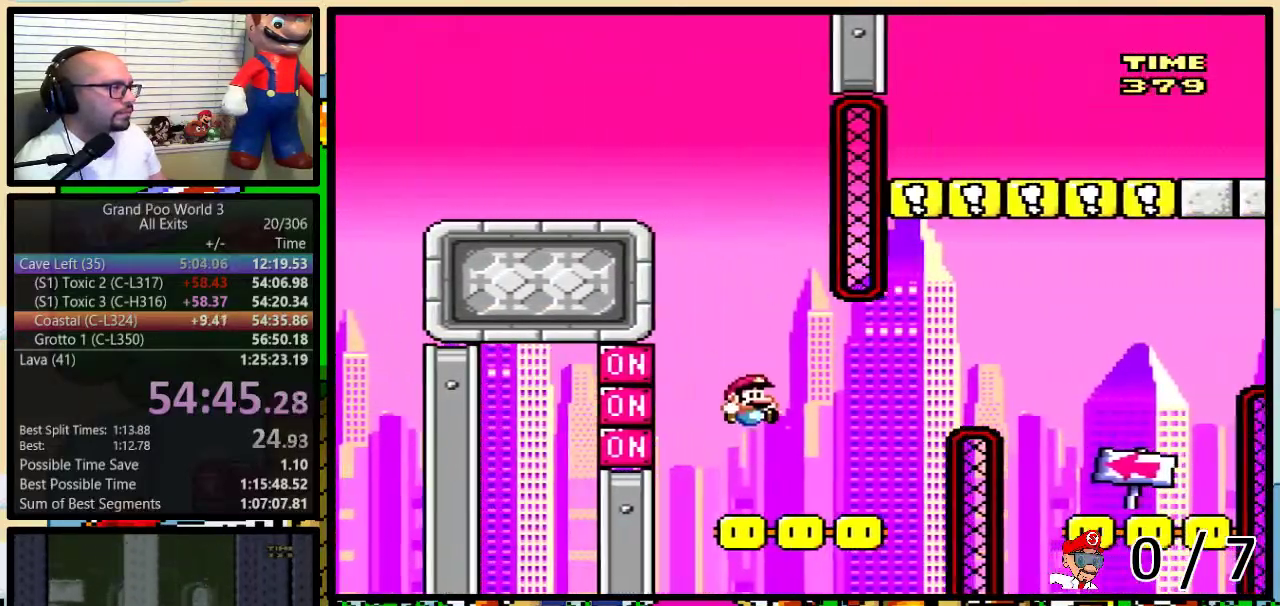
{"buttons": ["Y", "DPAD_RIGHT"], "events": [[67, "B", "down"], [250, "B", "up"], [283, "DPAD_UP", "up"]]}